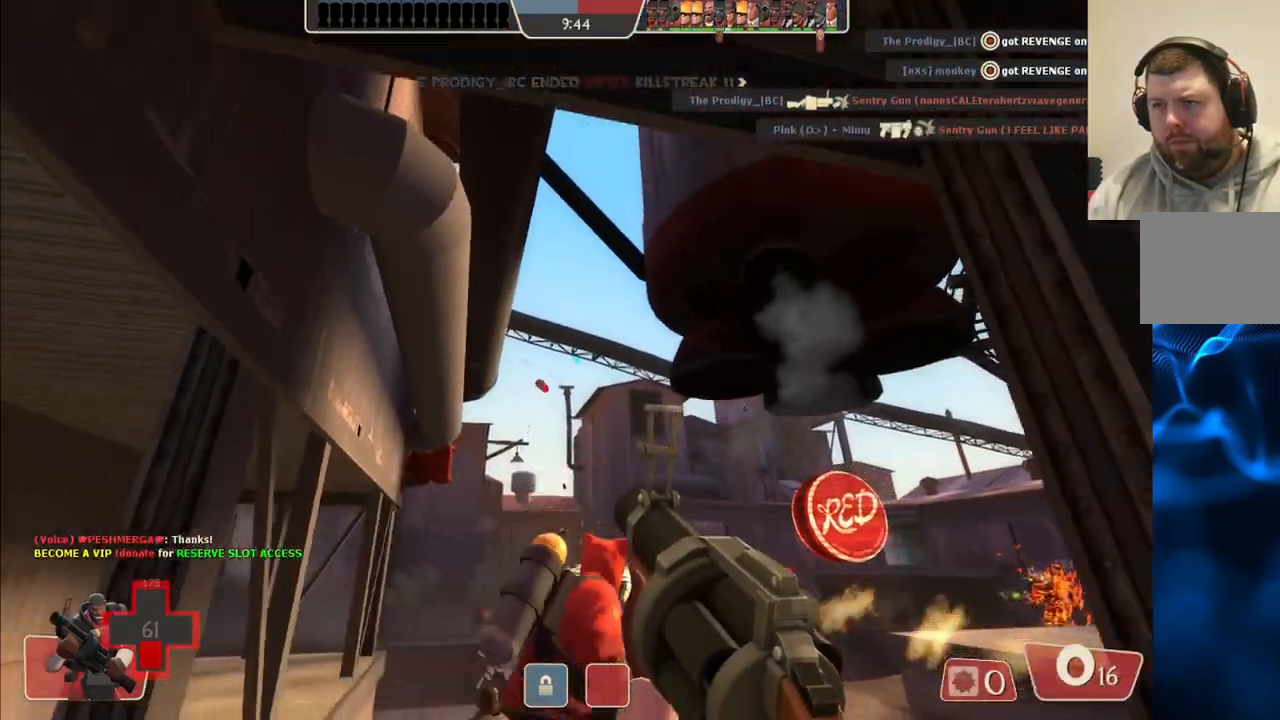
Gameplay with a controller (PlayStation layout); each line is a JSON object with the inputs held at the frame after it. "events" lists button and stick changes between this image and that frame as [ms after this image, input, new state], when the widget could be followed in between.
{"buttons": ["SQUARE"], "left_stick": "down-left", "right_stick": "center", "events": [[167, "SQUARE", "down"], [250, "SQUARE", "up"], [317, "SQUARE", "down"], [400, "SQUARE", "up"], [467, "SQUARE", "down"]]}
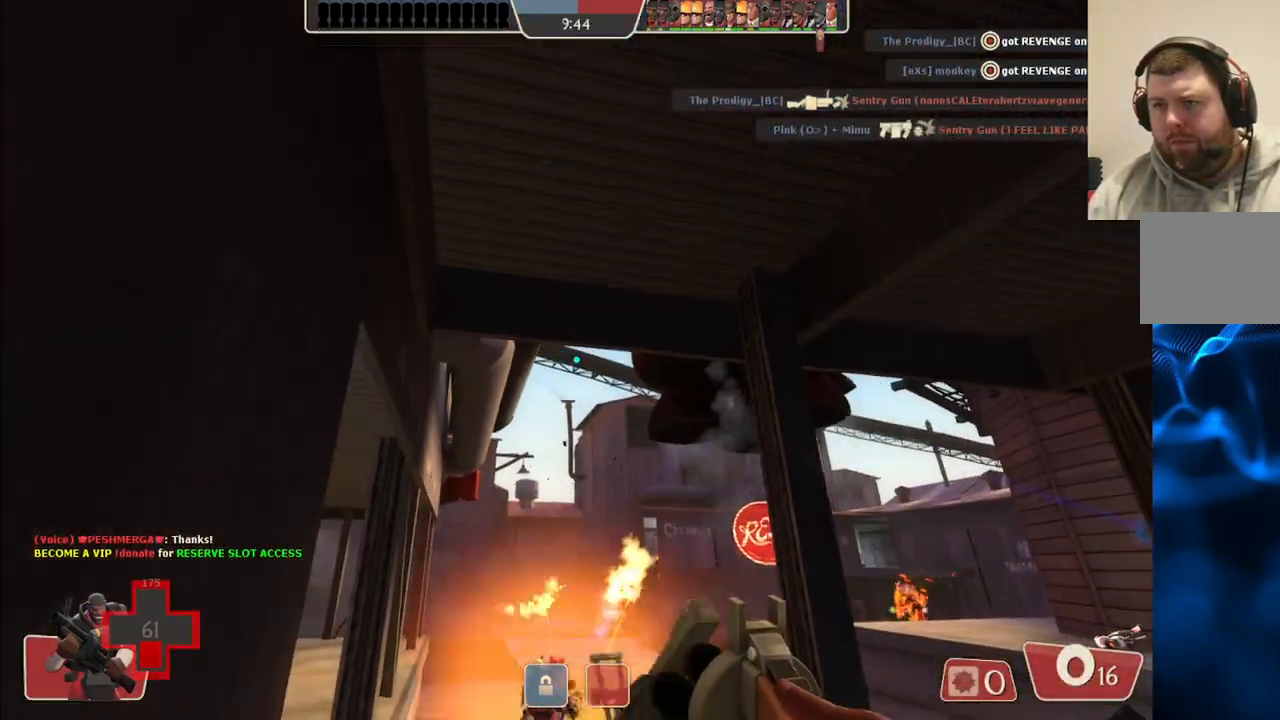
{"buttons": [], "left_stick": "up", "right_stick": "center", "events": [[50, "SQUARE", "up"], [150, "SQUARE", "down"], [233, "SQUARE", "up"], [350, "left_stick", "up-left"], [467, "left_stick", "up"]]}
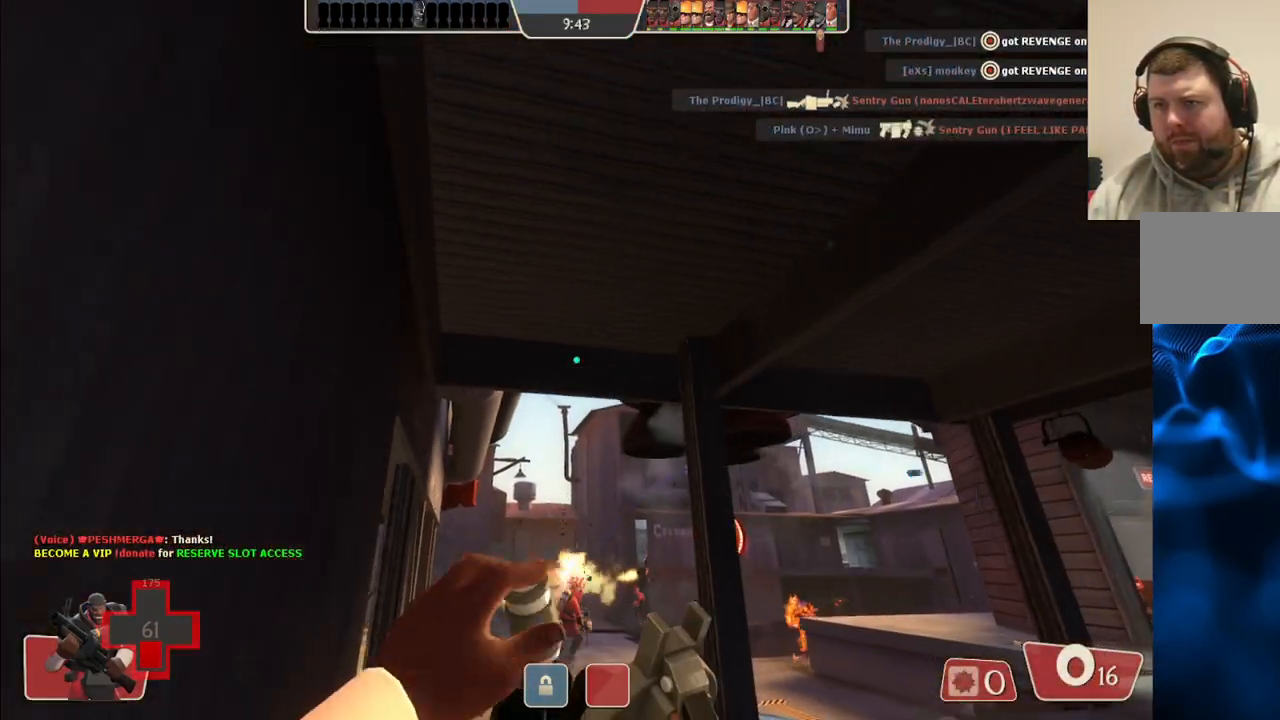
{"buttons": [], "left_stick": "up-left", "right_stick": "center", "events": [[217, "left_stick", "up-left"]]}
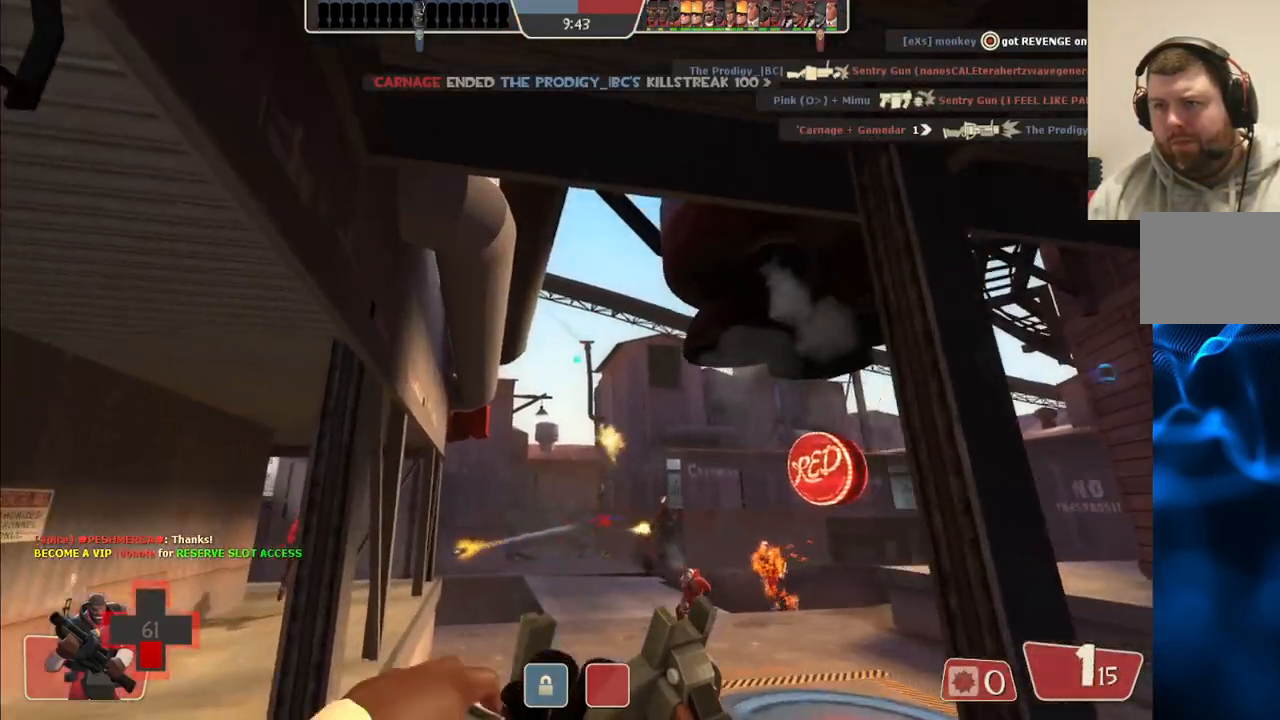
{"buttons": [], "left_stick": "left", "right_stick": "center", "events": [[133, "R2", "down"], [350, "R2", "up"], [367, "left_stick", "left"]]}
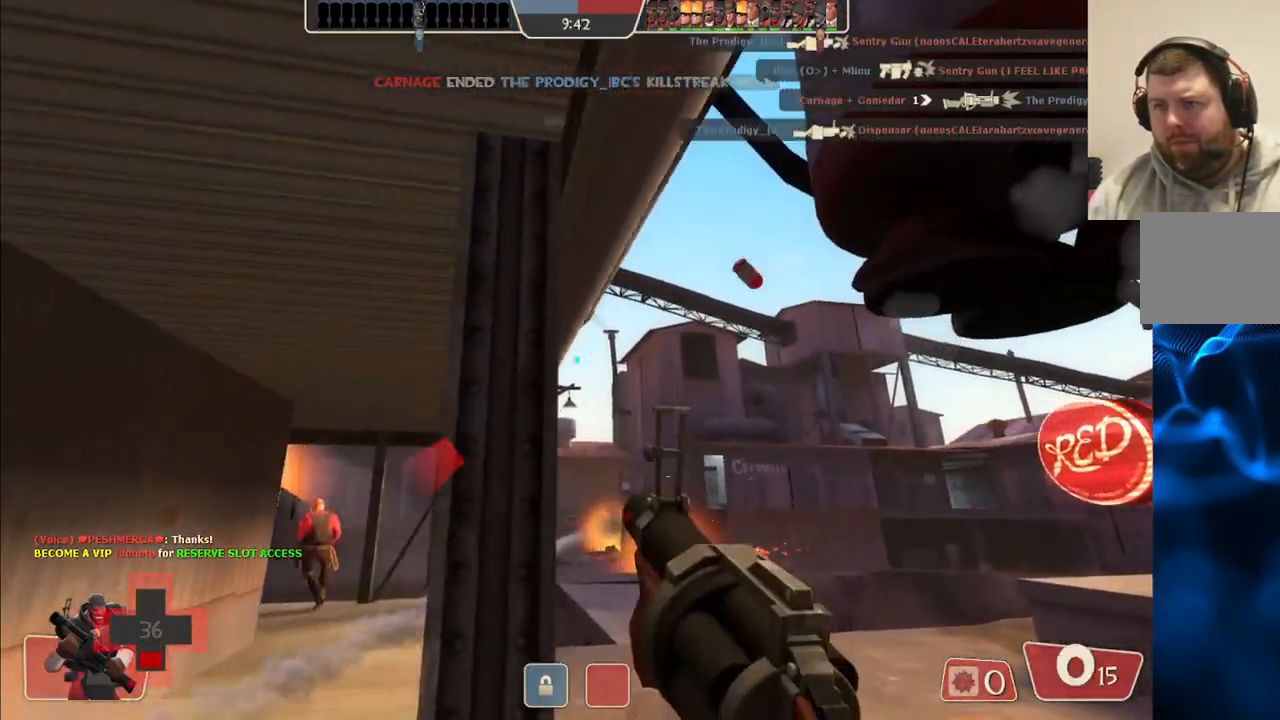
{"buttons": [], "left_stick": "up", "right_stick": "left", "events": [[17, "right_stick", "left"], [50, "left_stick", "up-left"], [250, "SQUARE", "down"], [333, "SQUARE", "up"], [333, "left_stick", "up"], [400, "SQUARE", "down"], [467, "SQUARE", "up"]]}
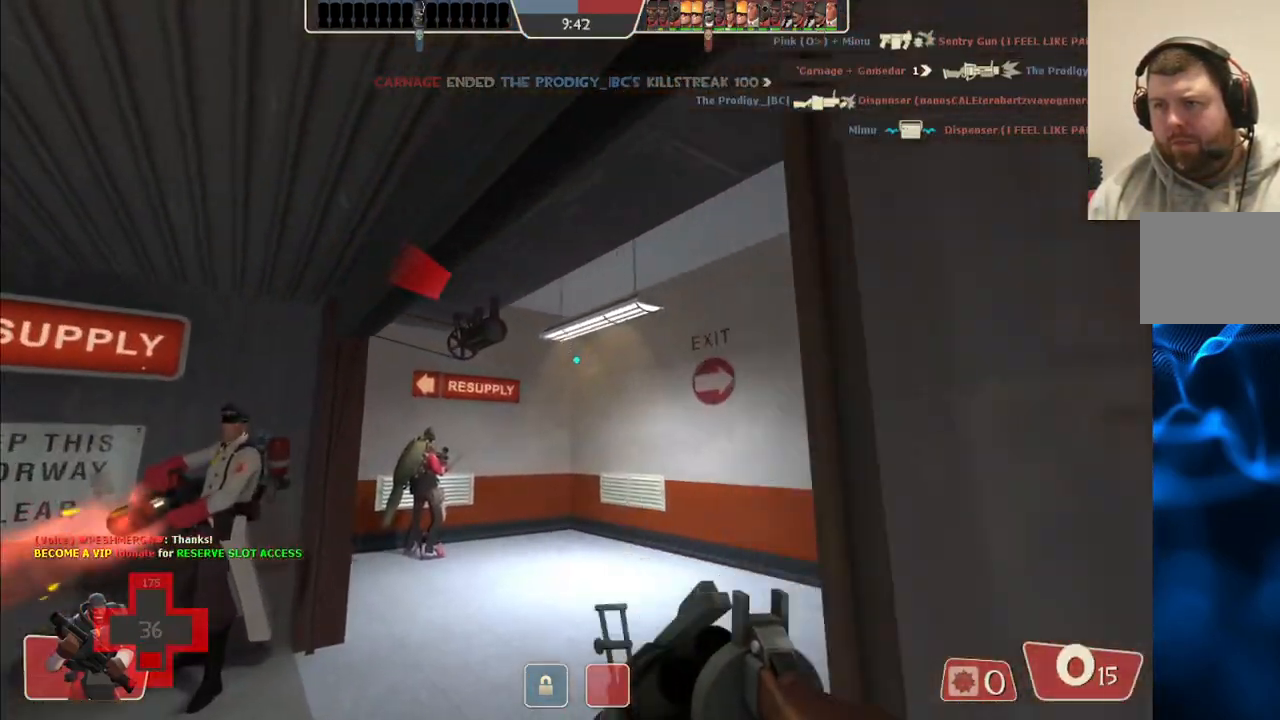
{"buttons": [], "left_stick": "up", "right_stick": "left", "events": [[50, "SQUARE", "down"], [133, "SQUARE", "up"]]}
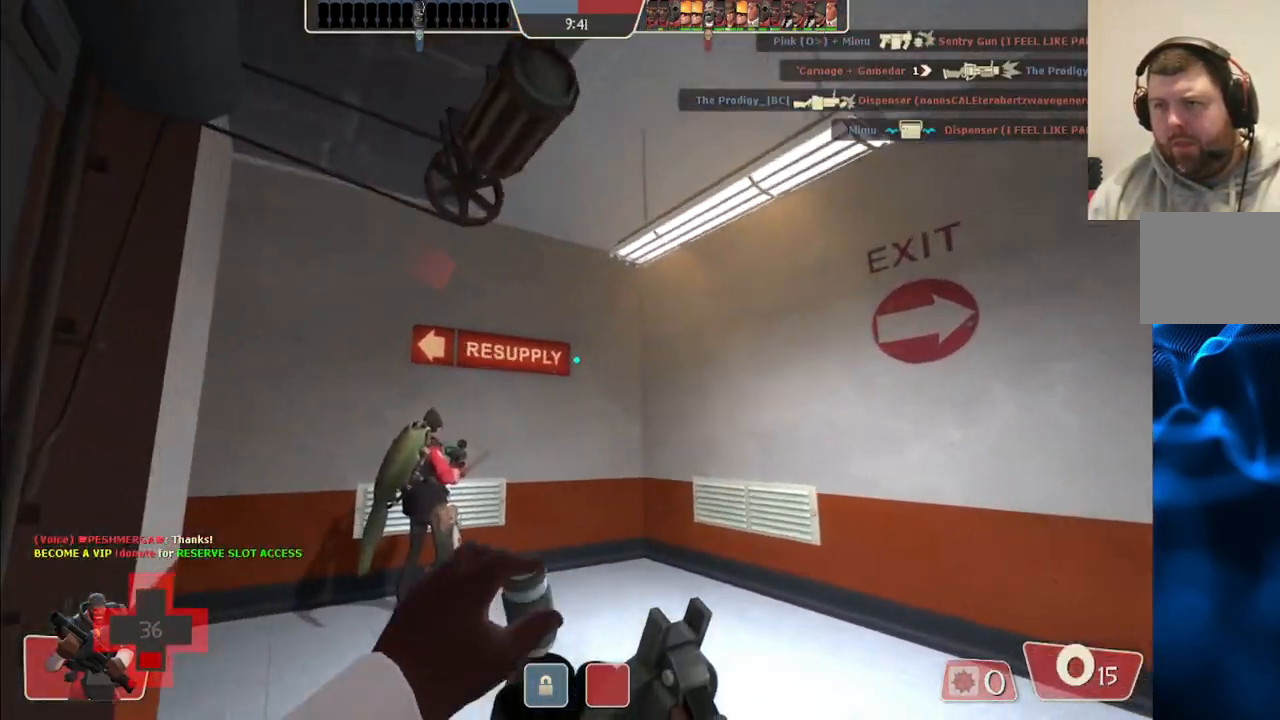
{"buttons": [], "left_stick": "up", "right_stick": "center", "events": [[383, "right_stick", "center"]]}
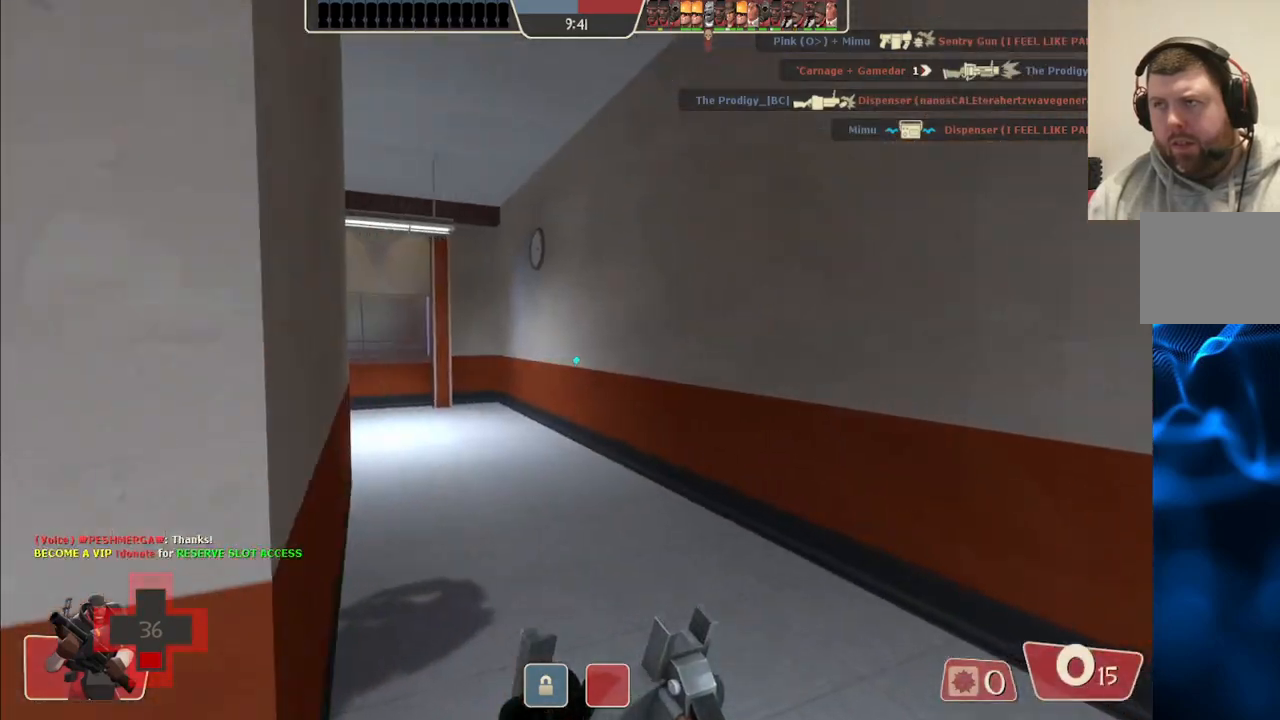
{"buttons": [], "left_stick": "up-right", "right_stick": "left", "events": [[17, "right_stick", "left"], [100, "right_stick", "center"], [333, "left_stick", "up-right"], [400, "right_stick", "left"]]}
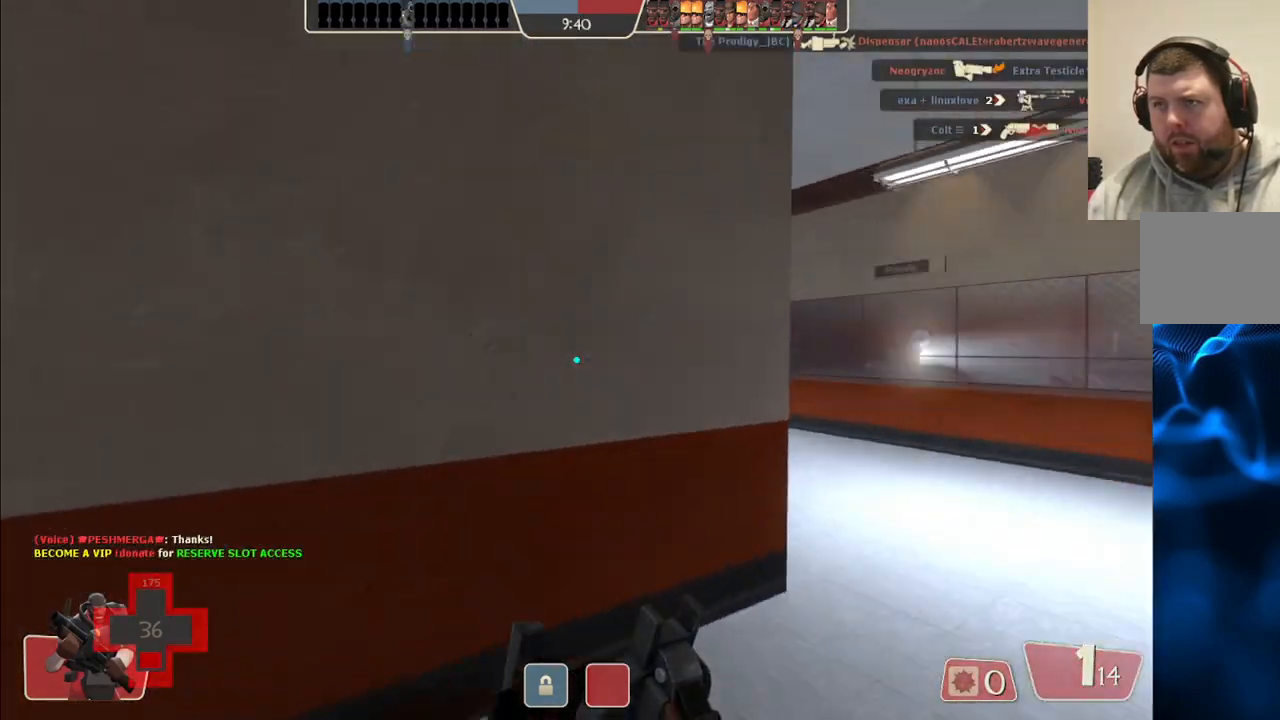
{"buttons": [], "left_stick": "down-right", "right_stick": "center", "events": [[33, "left_stick", "right"], [133, "left_stick", "down-right"], [217, "right_stick", "center"]]}
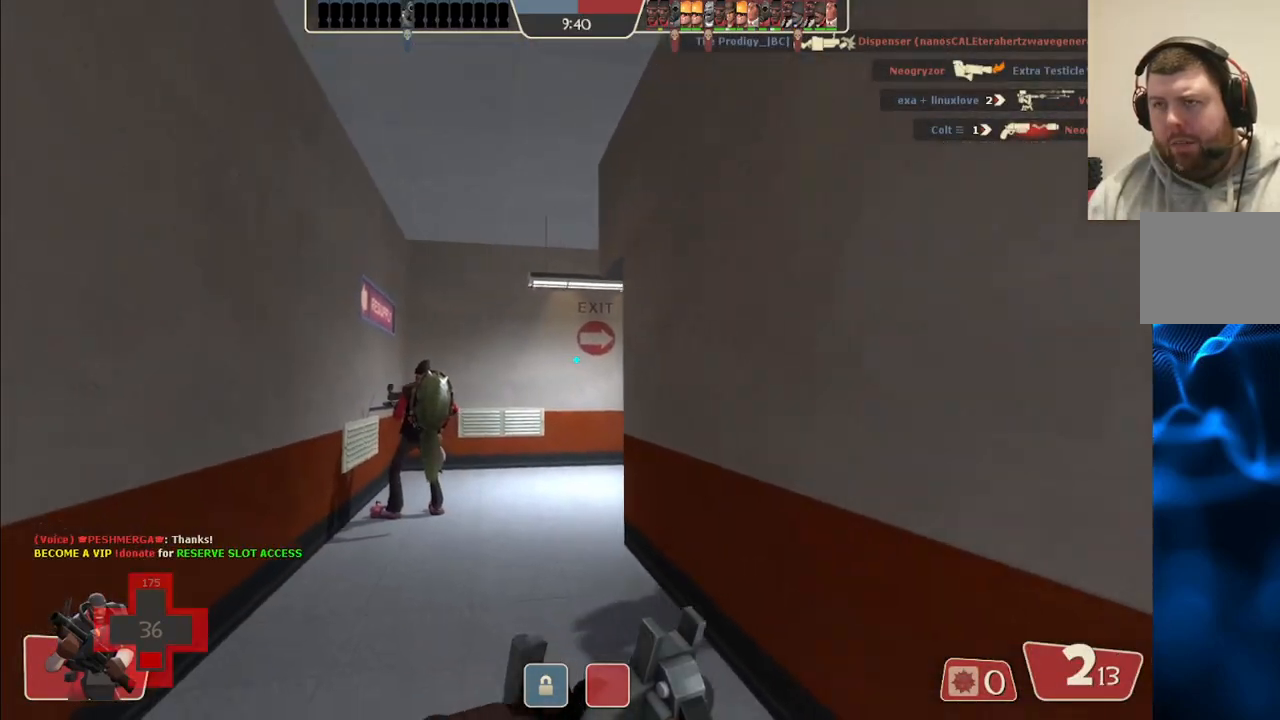
{"buttons": [], "left_stick": "up-right", "right_stick": "center", "events": [[117, "right_stick", "right"], [267, "right_stick", "center"], [283, "left_stick", "up-right"]]}
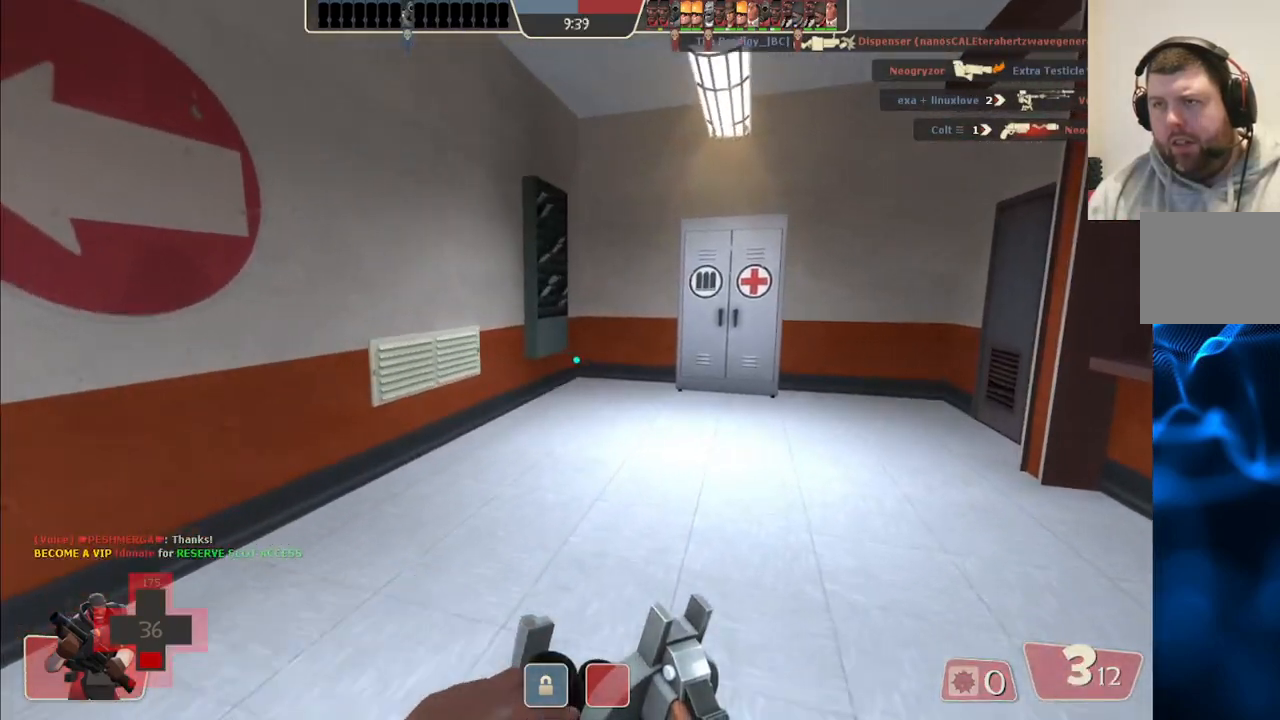
{"buttons": [], "left_stick": "up", "right_stick": "center", "events": [[67, "left_stick", "up"]]}
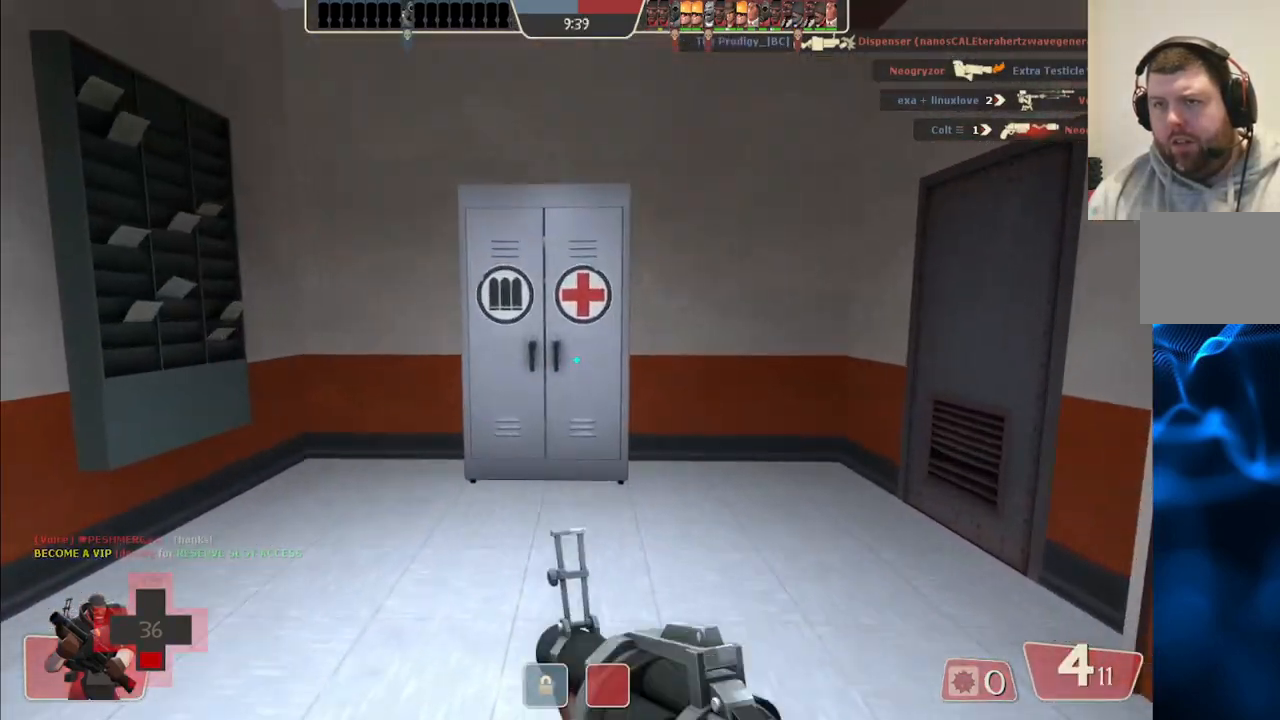
{"buttons": [], "left_stick": "up", "right_stick": "left", "events": [[450, "right_stick", "left"]]}
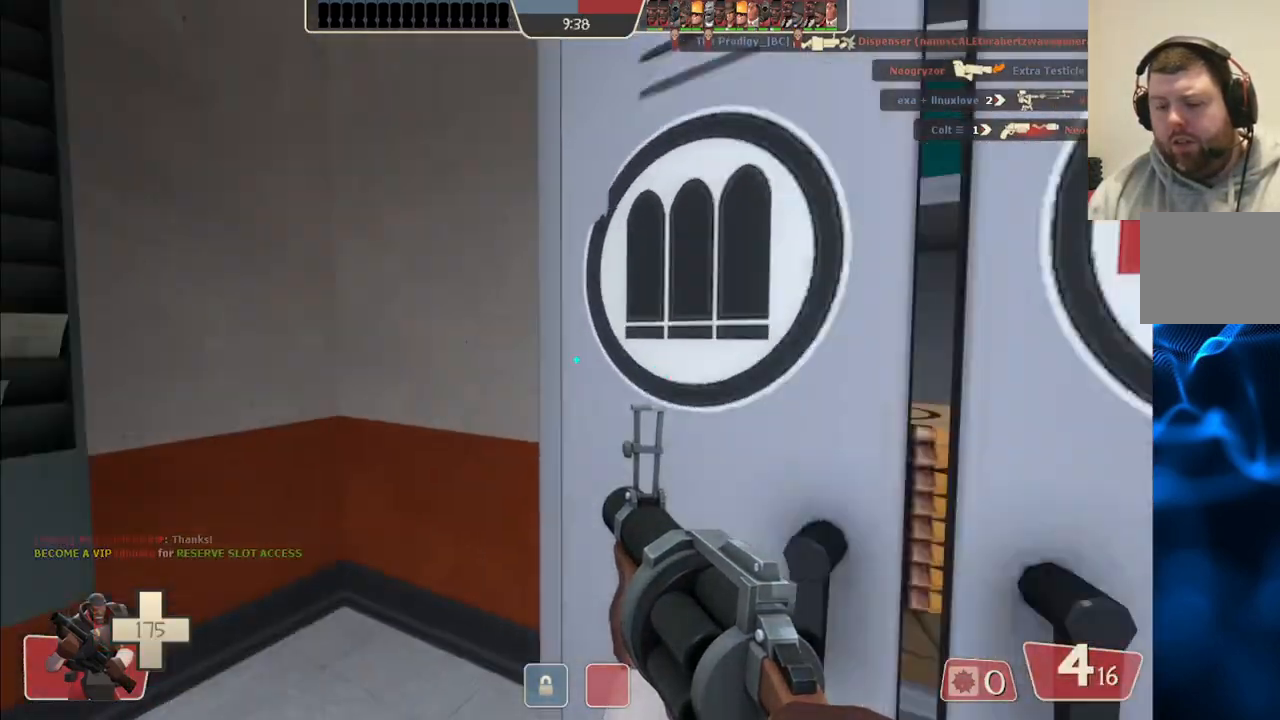
{"buttons": ["SQUARE"], "left_stick": "up-left", "right_stick": "center", "events": [[33, "left_stick", "up-left"], [233, "right_stick", "center"], [333, "SQUARE", "down"], [400, "SQUARE", "up"], [467, "SQUARE", "down"]]}
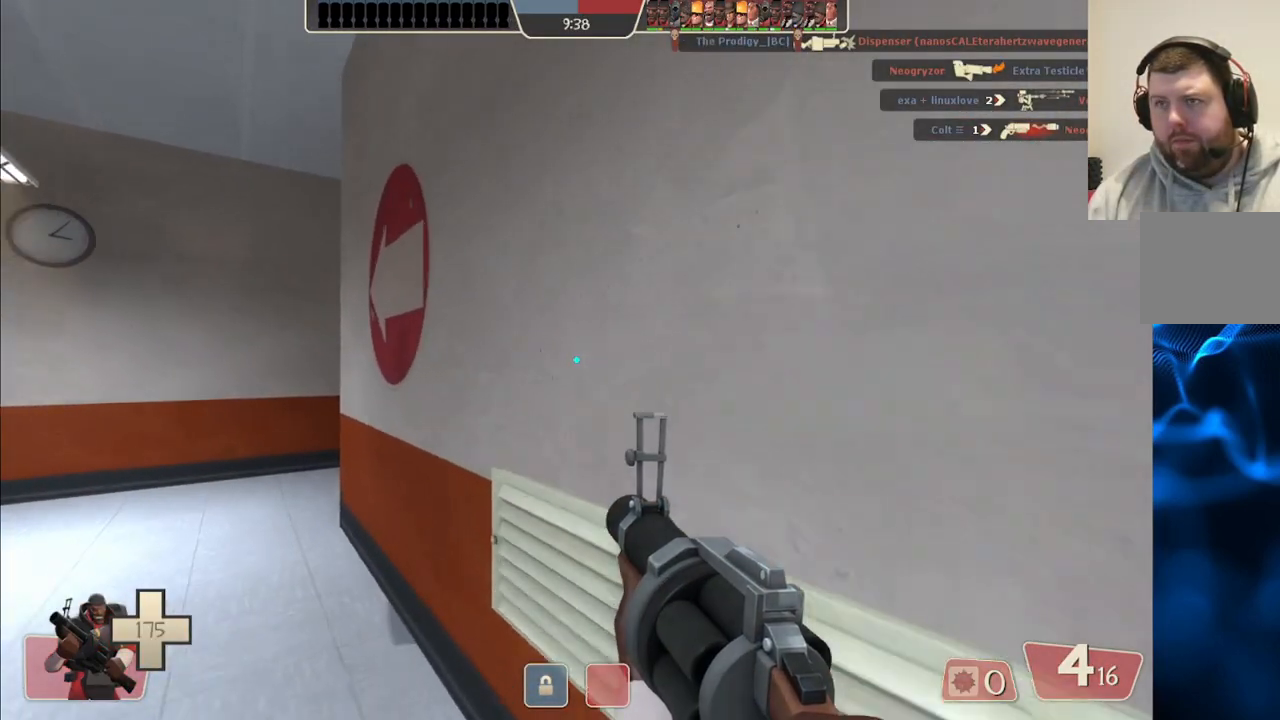
{"buttons": [], "left_stick": "up-left", "right_stick": "center", "events": [[83, "SQUARE", "up"]]}
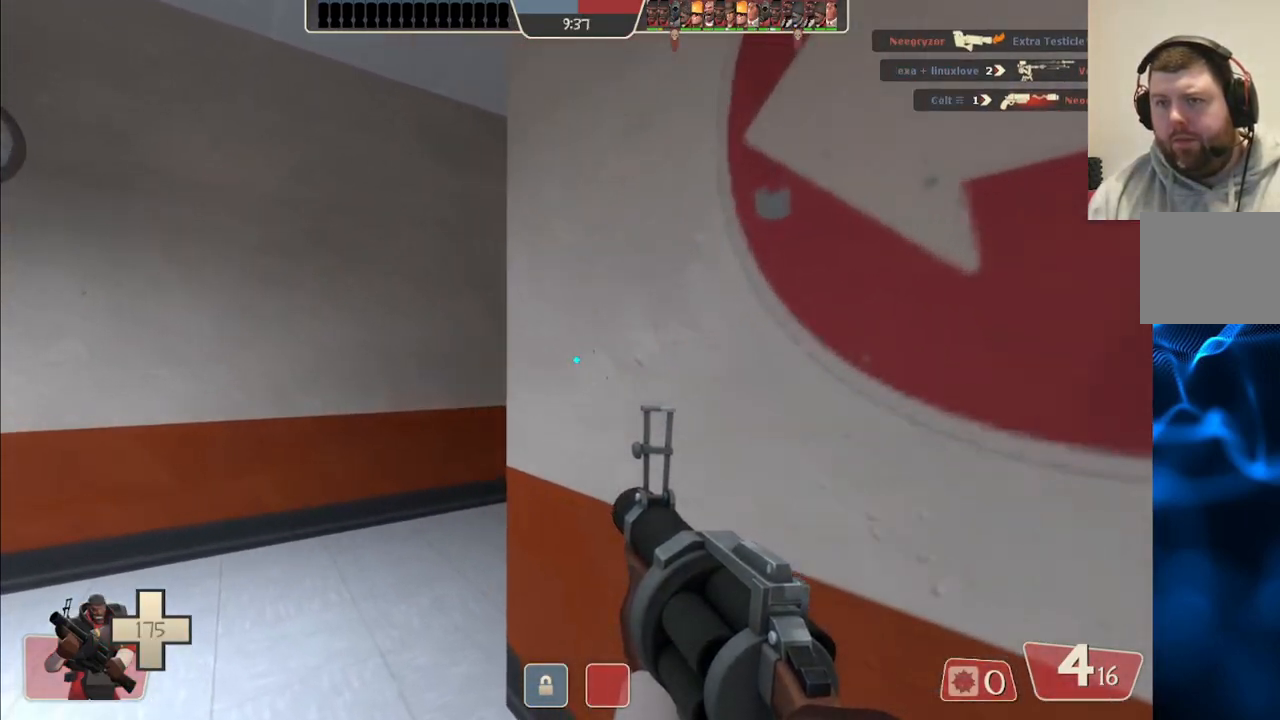
{"buttons": [], "left_stick": "up", "right_stick": "right", "events": [[367, "left_stick", "up"], [417, "right_stick", "right"]]}
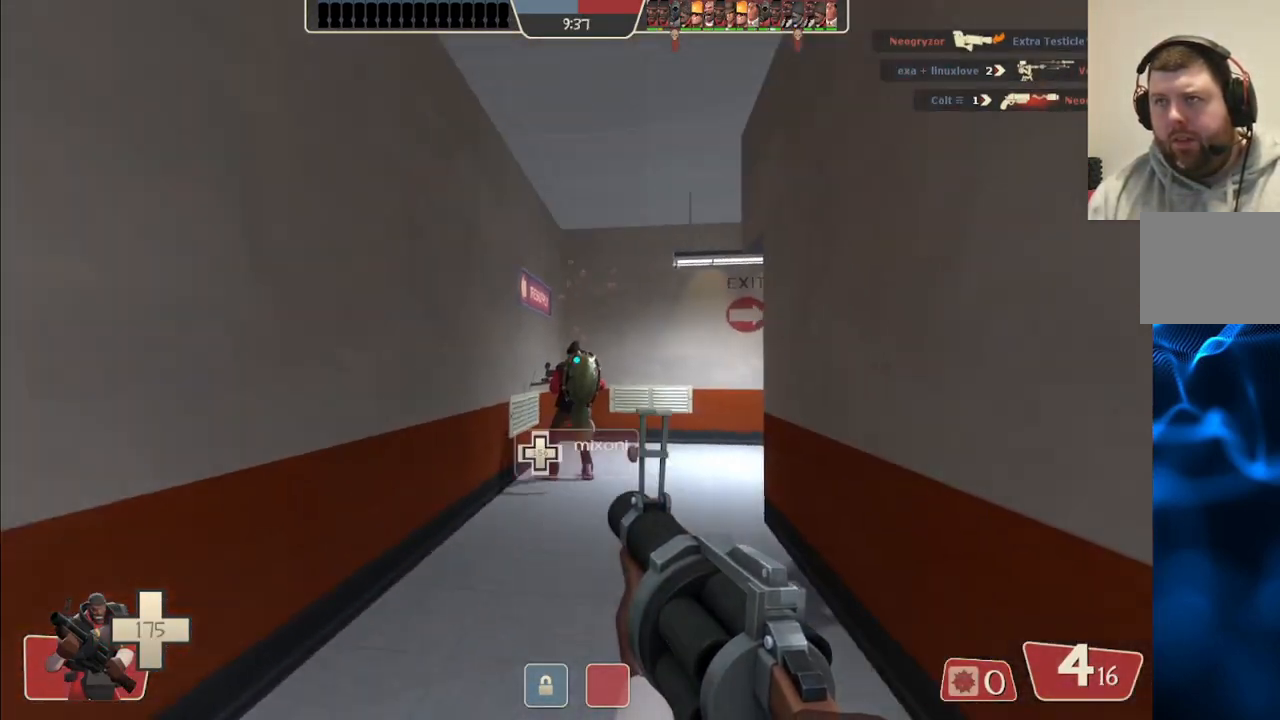
{"buttons": [], "left_stick": "up", "right_stick": "center", "events": [[33, "right_stick", "center"], [133, "SQUARE", "down"], [183, "SQUARE", "up"], [267, "SQUARE", "down"], [367, "SQUARE", "up"]]}
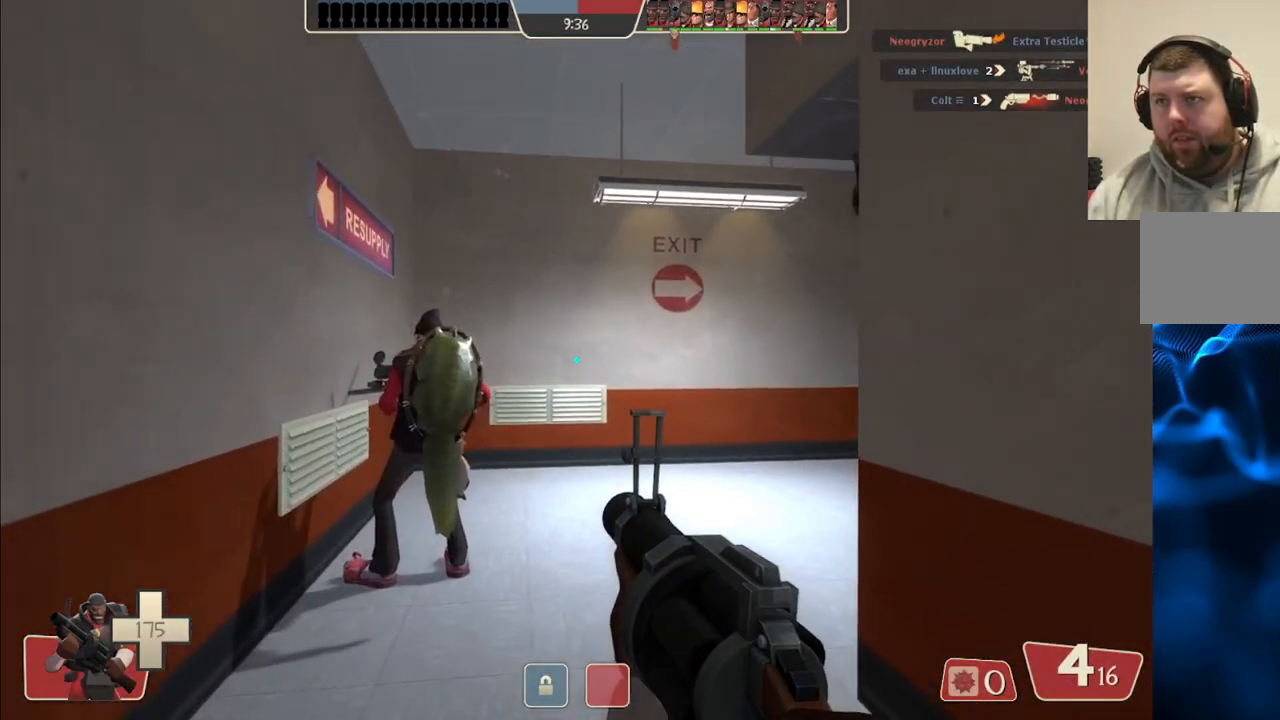
{"buttons": [], "left_stick": "up", "right_stick": "right", "events": [[133, "right_stick", "right"], [233, "right_stick", "center"], [367, "right_stick", "right"]]}
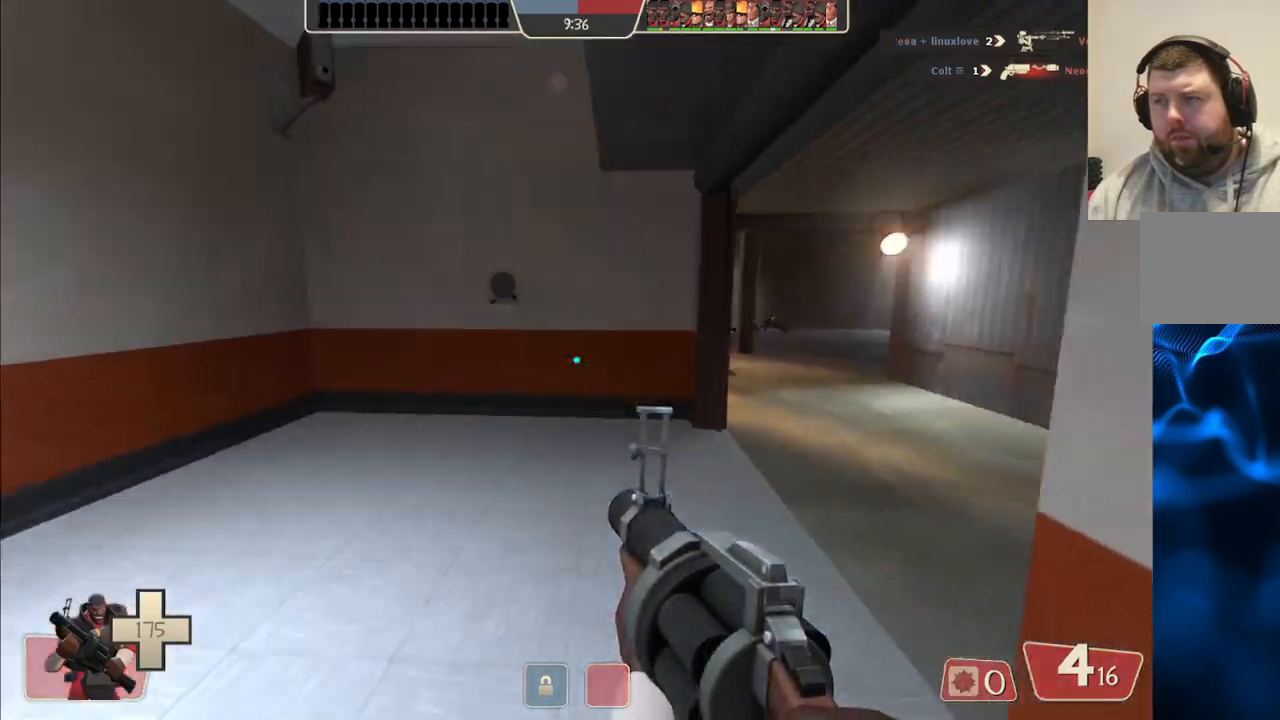
{"buttons": [], "left_stick": "up-right", "right_stick": "center", "events": [[33, "right_stick", "center"], [100, "SQUARE", "down"], [117, "left_stick", "up-right"], [167, "SQUARE", "up"], [233, "SQUARE", "down"], [333, "SQUARE", "up"]]}
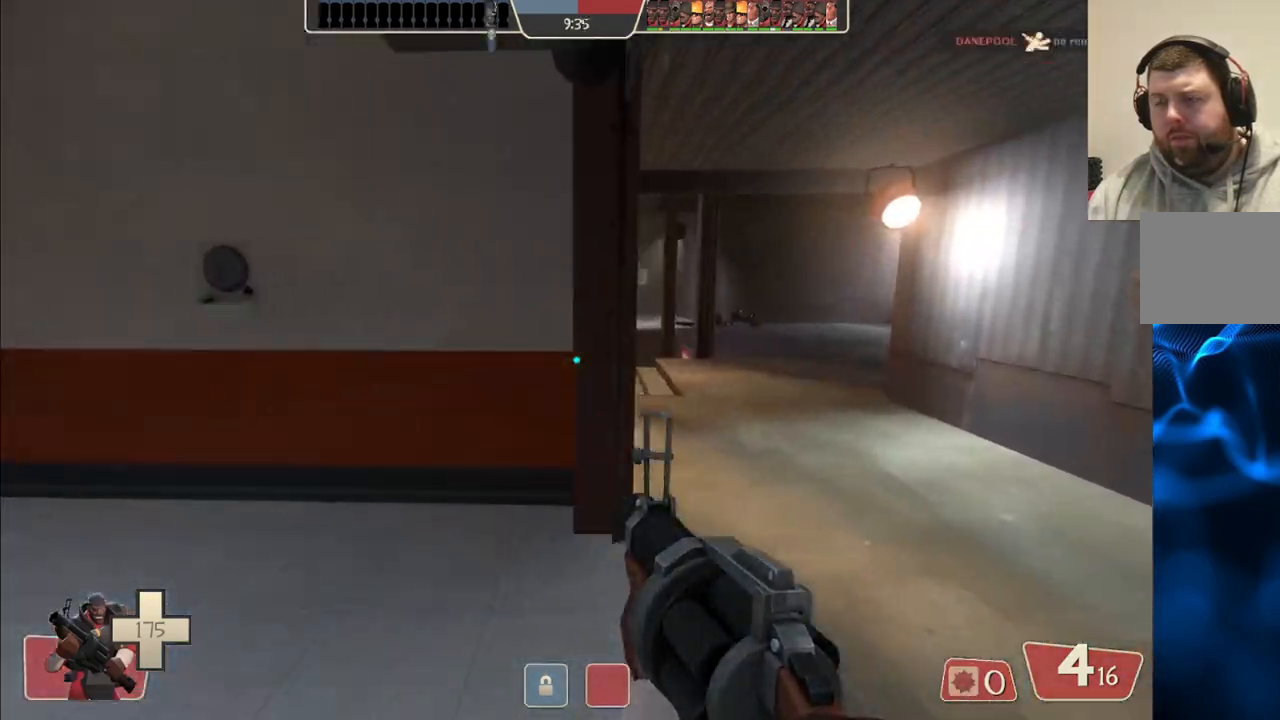
{"buttons": [], "left_stick": "up-right", "right_stick": "left", "events": [[150, "right_stick", "left"], [200, "right_stick", "center"], [417, "right_stick", "left"]]}
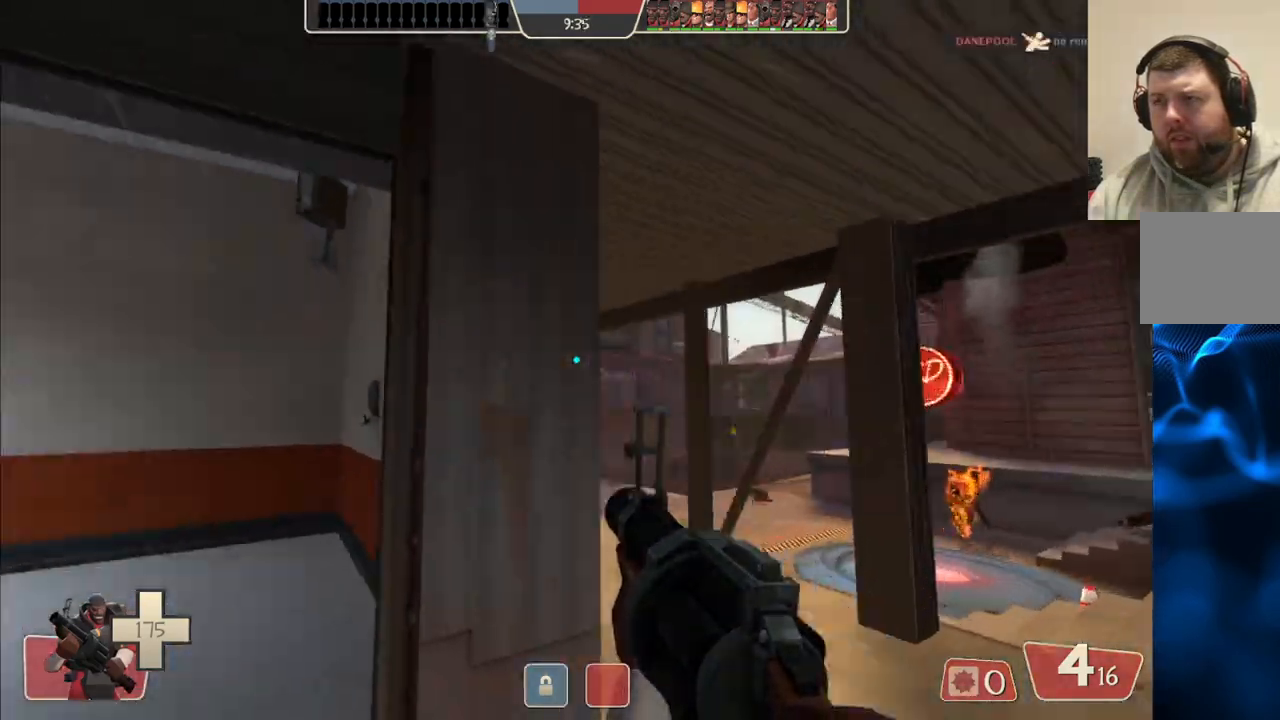
{"buttons": [], "left_stick": "up-right", "right_stick": "center", "events": [[17, "right_stick", "center"]]}
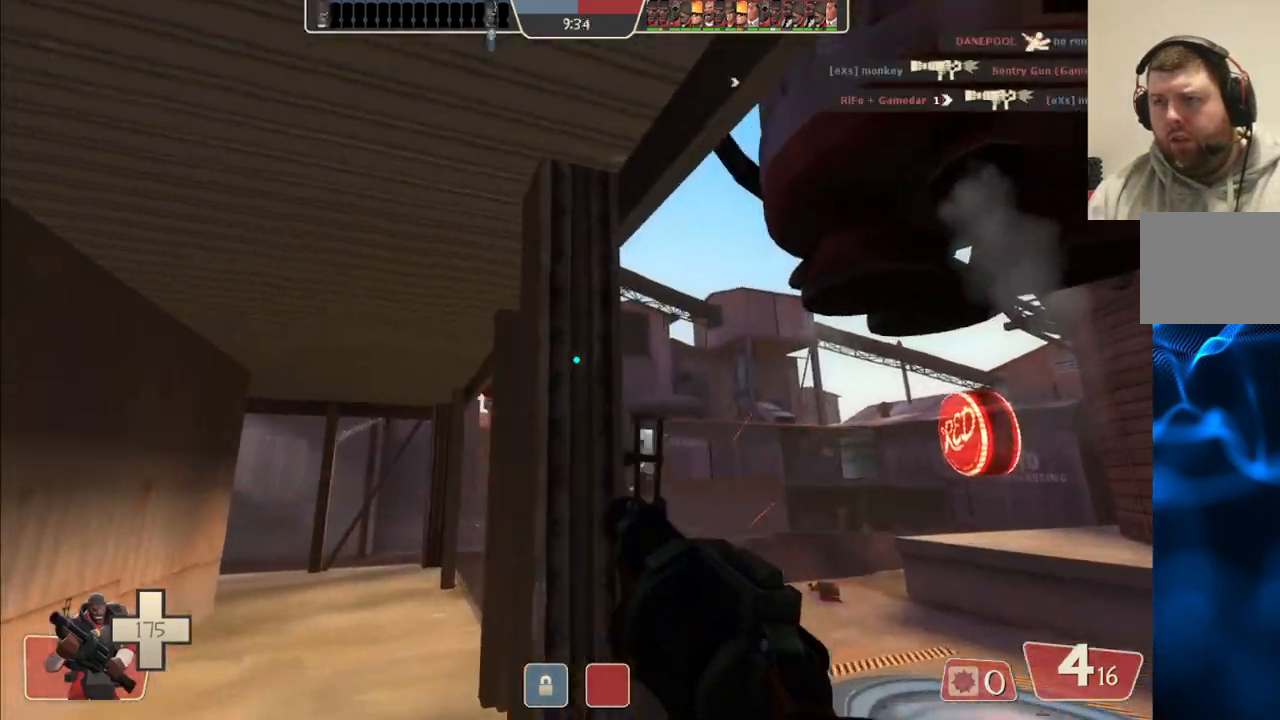
{"buttons": ["R2"], "left_stick": "up-right", "right_stick": "center", "events": [[267, "R2", "down"]]}
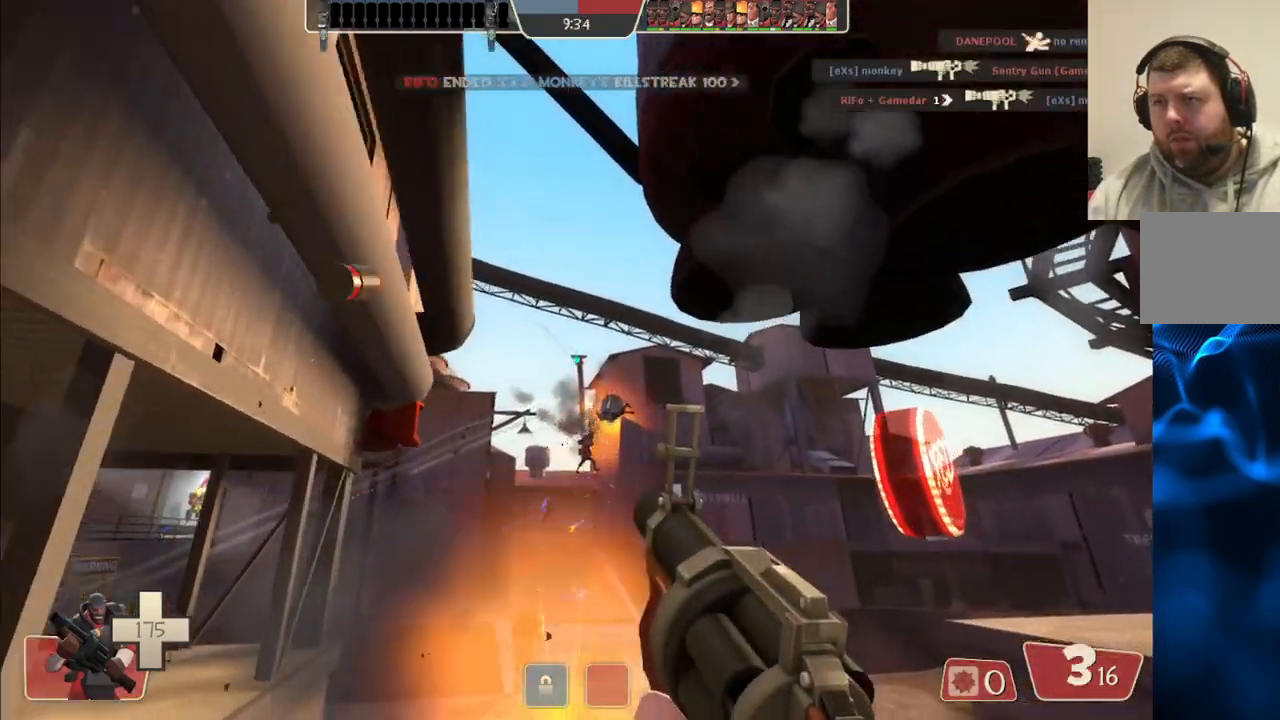
{"buttons": ["R2"], "left_stick": "up-right", "right_stick": "center", "events": []}
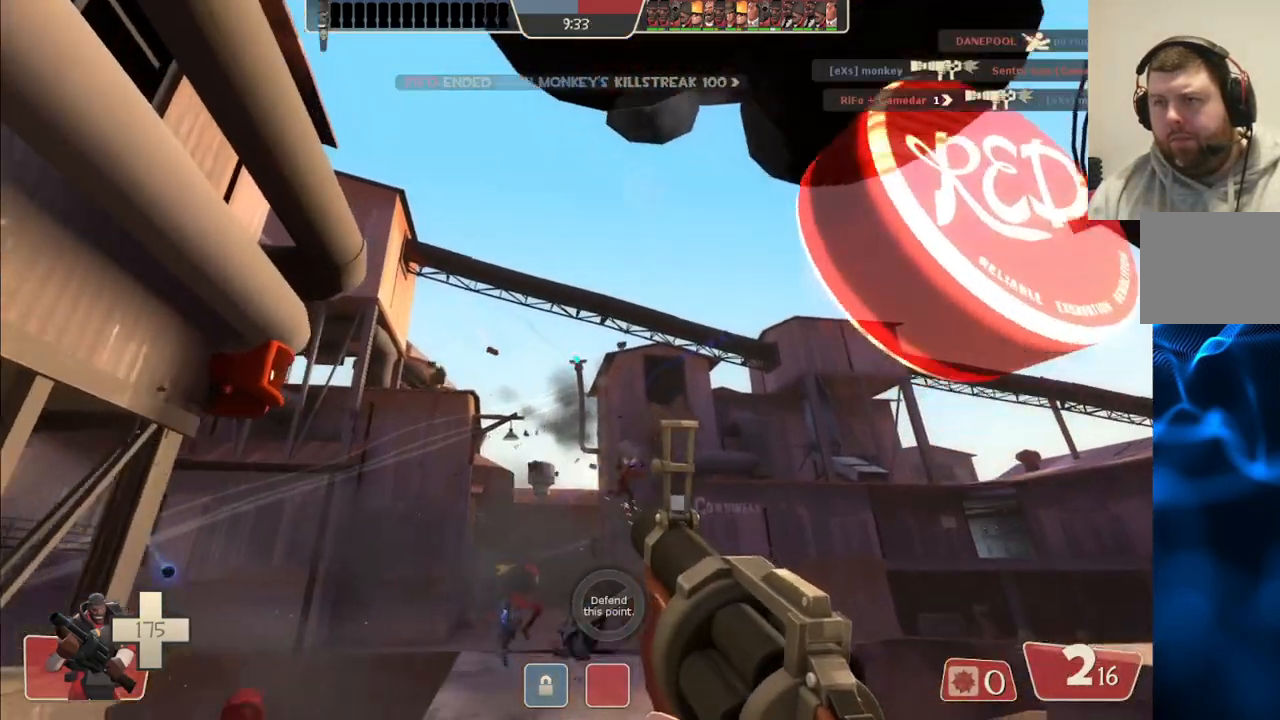
{"buttons": ["R2"], "left_stick": "up-right", "right_stick": "center", "events": []}
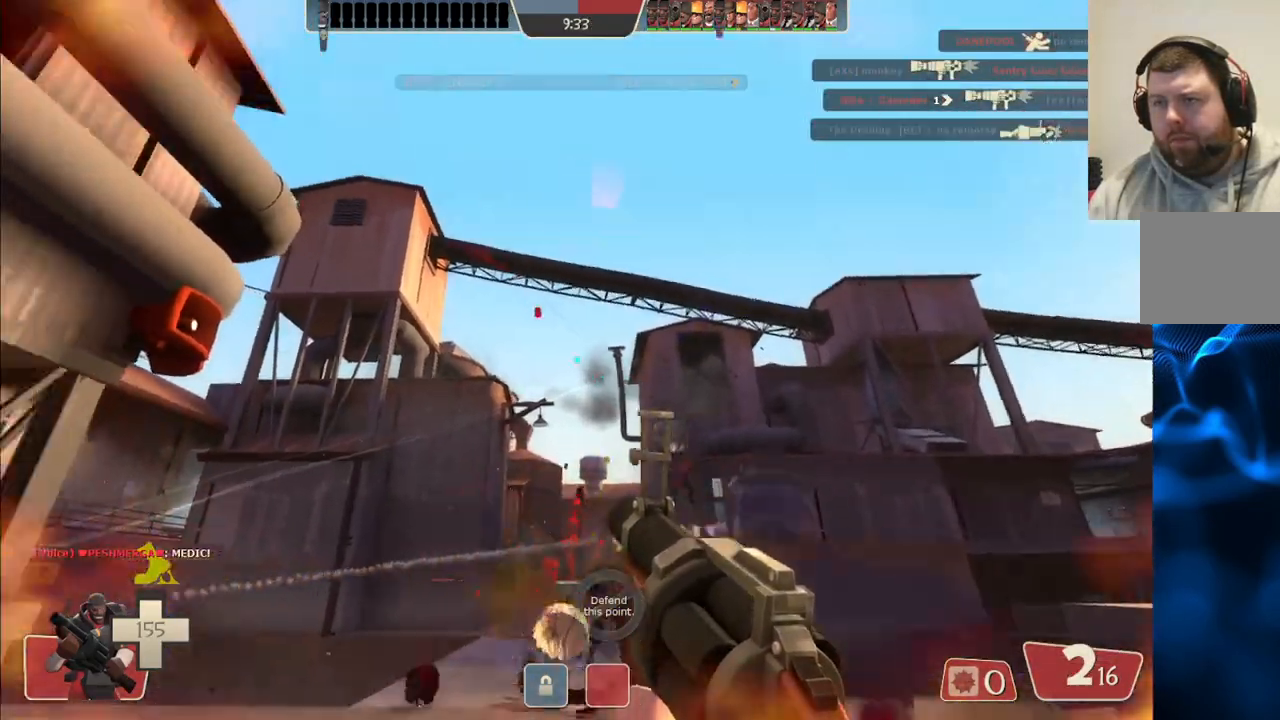
{"buttons": ["R2"], "left_stick": "down-right", "right_stick": "center", "events": [[500, "left_stick", "down-right"]]}
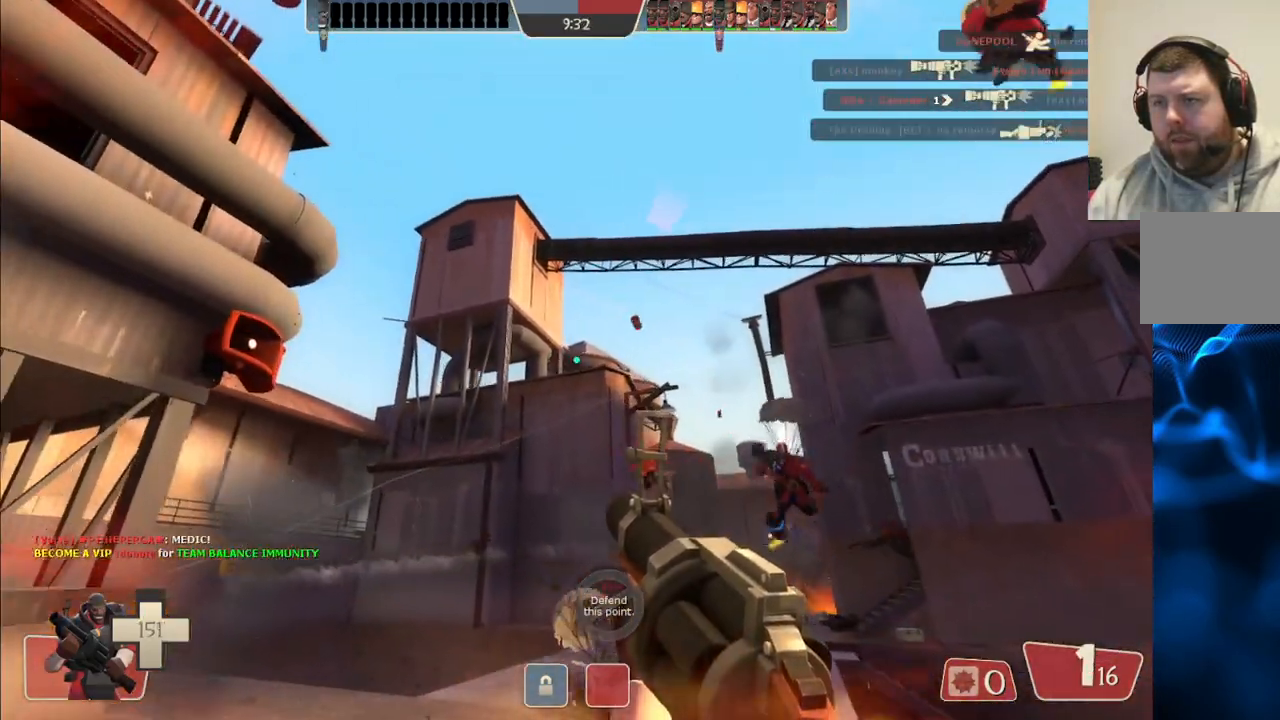
{"buttons": ["R2"], "left_stick": "down-right", "right_stick": "center", "events": []}
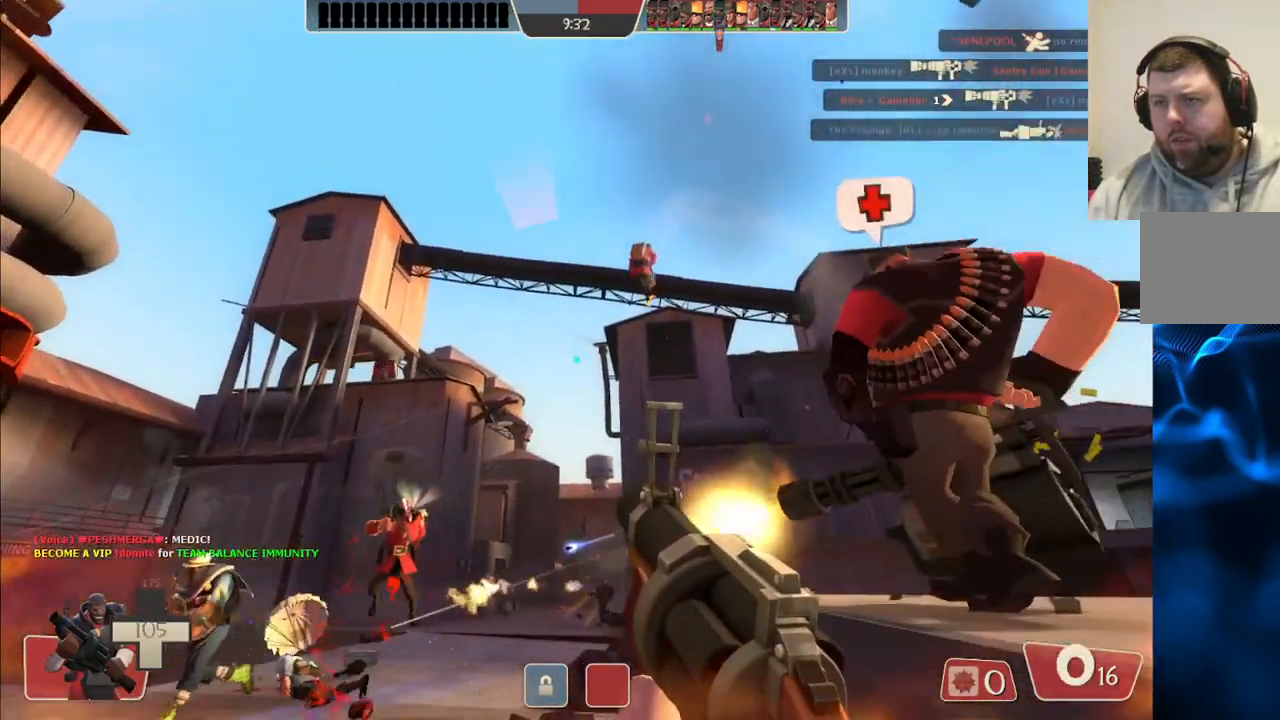
{"buttons": ["R2"], "left_stick": "down-right", "right_stick": "center", "events": []}
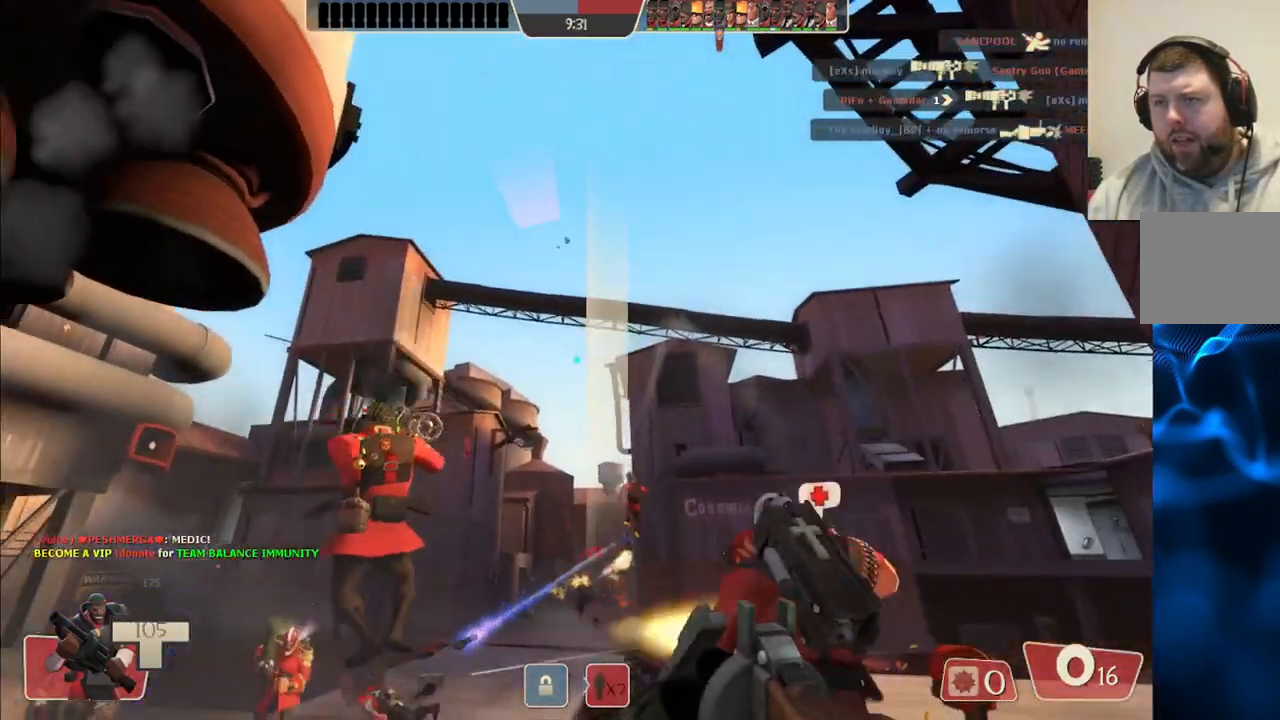
{"buttons": [], "left_stick": "down-right", "right_stick": "center", "events": [[133, "R2", "up"]]}
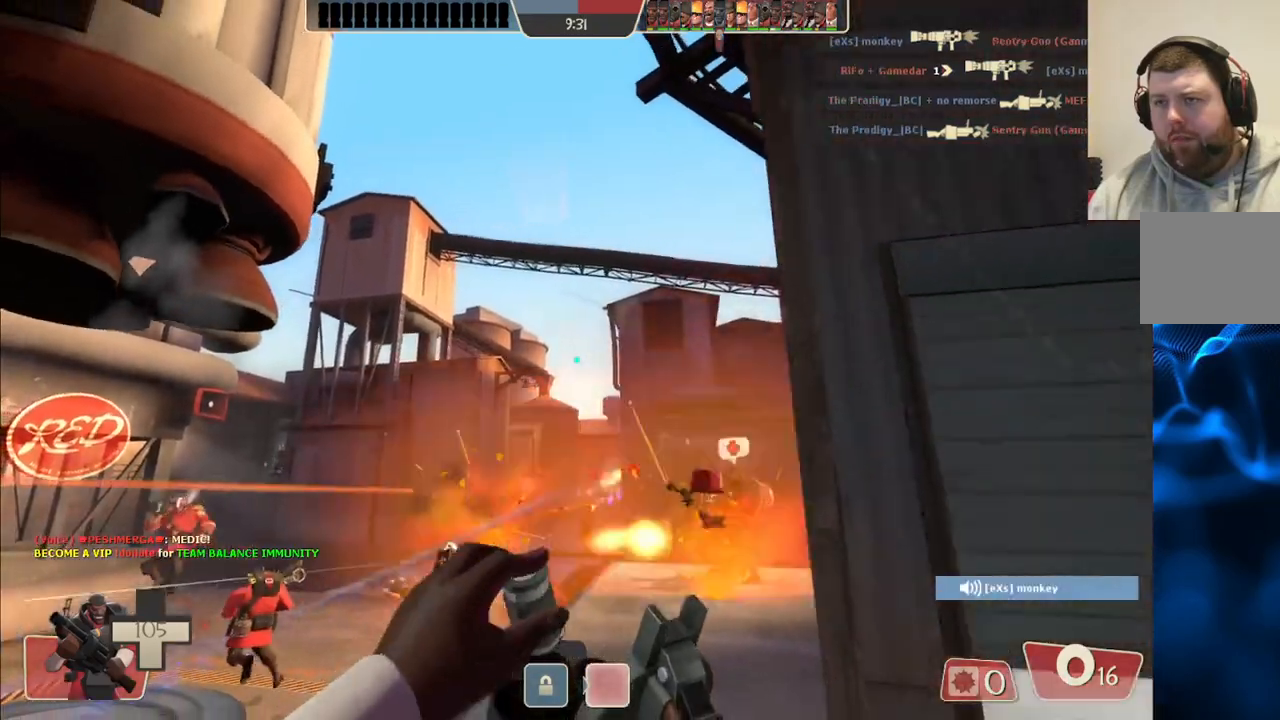
{"buttons": [], "left_stick": "down-right", "right_stick": "up-left", "events": [[417, "right_stick", "up-left"]]}
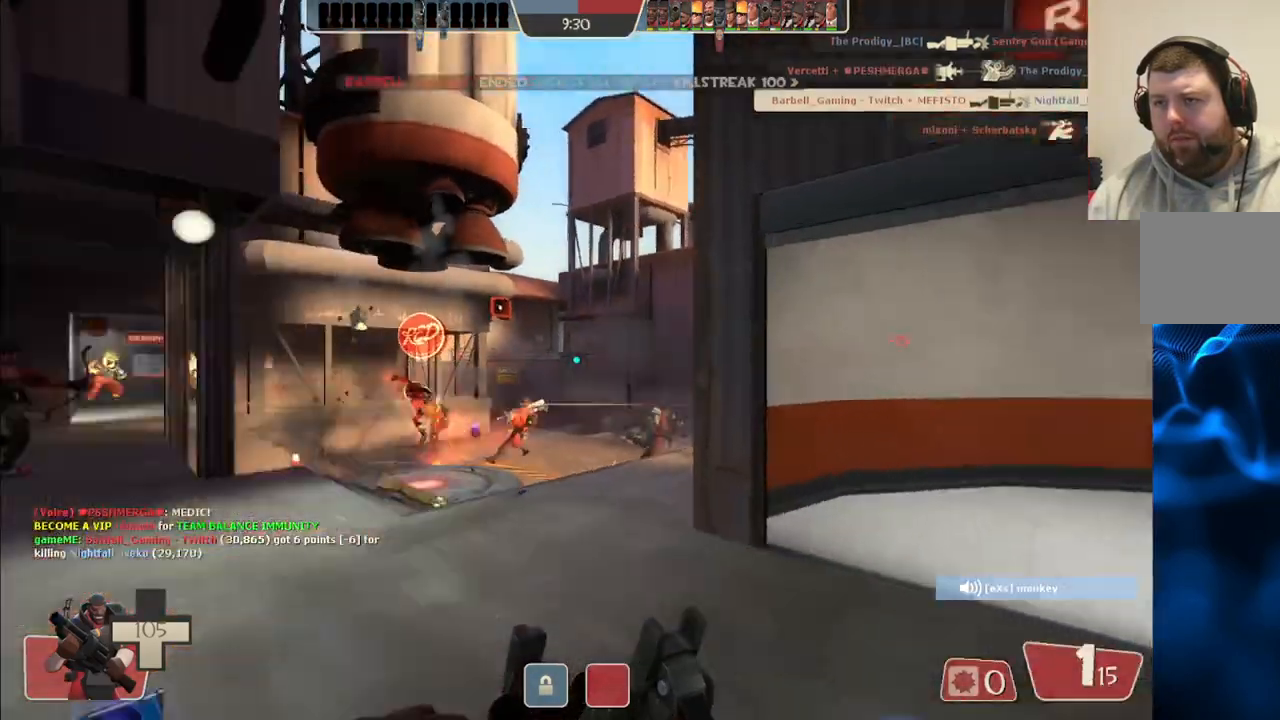
{"buttons": [], "left_stick": "center", "right_stick": "center", "events": [[283, "left_stick", "center"], [433, "right_stick", "center"]]}
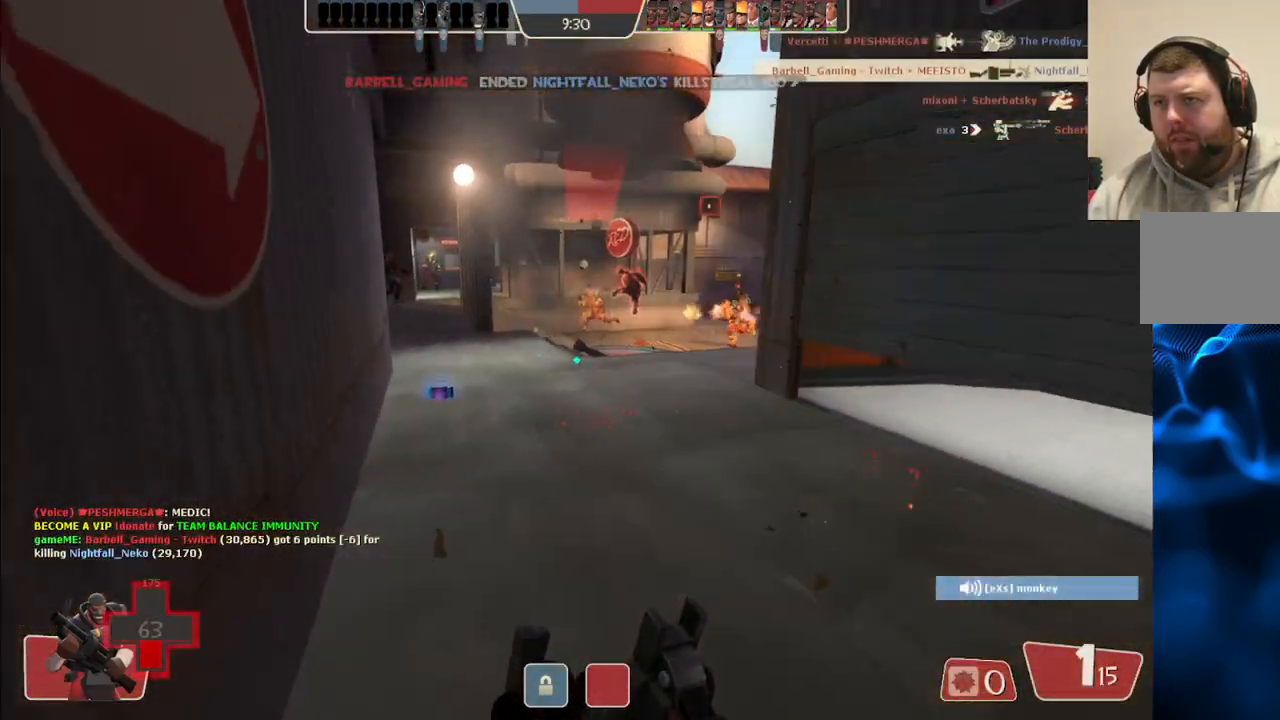
{"buttons": [], "left_stick": "up", "right_stick": "center", "events": [[500, "left_stick", "up"]]}